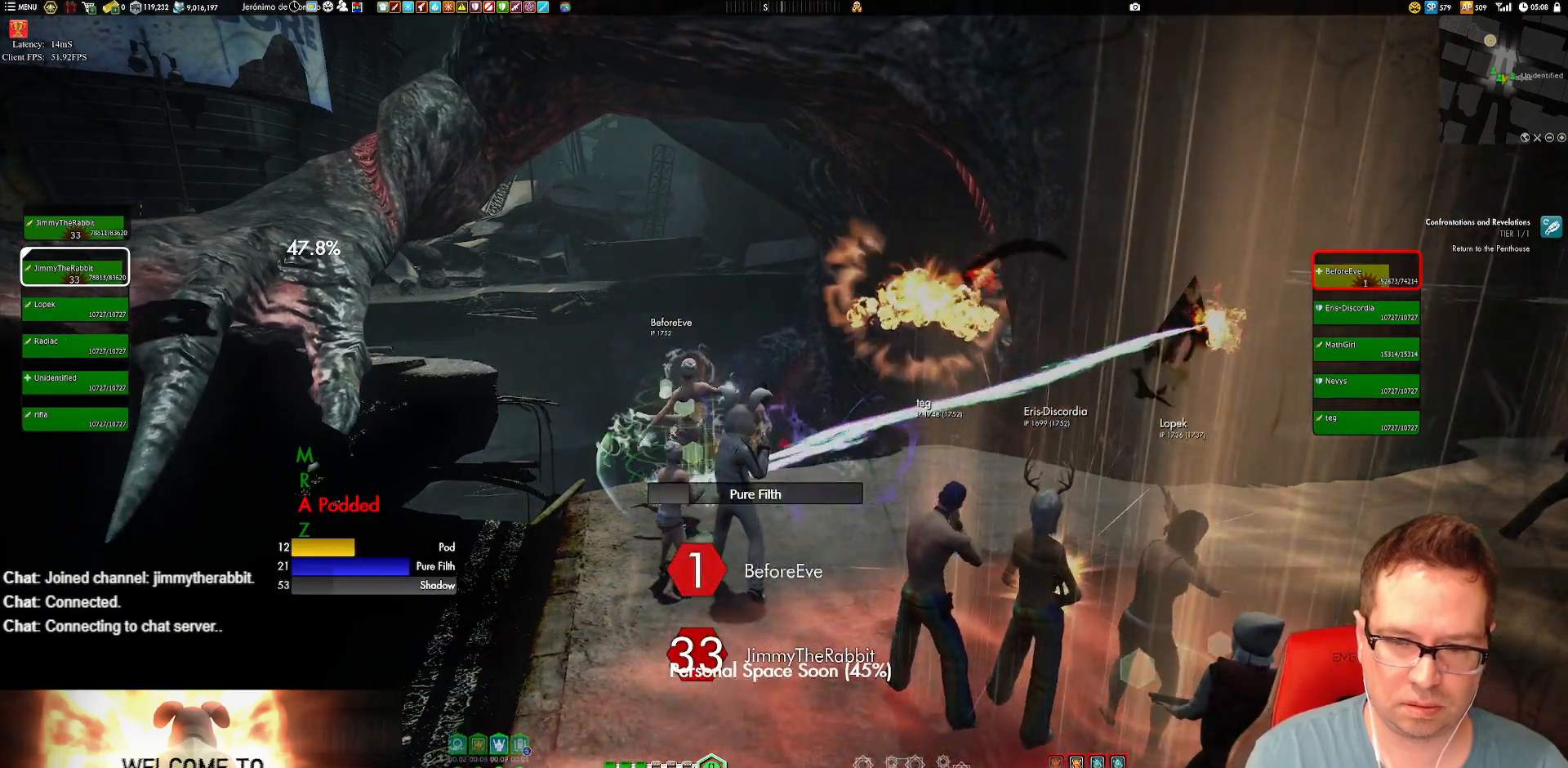
Gameplay with a controller (Xbox layout); each line is a JSON object with the inputs held at the frame after it. "events" lists button and stick changes between this image and that frame as [ms after this image, input, new state], when the widget could be followed in between. Not read: HOME L3 R3.
{"buttons": [], "left_stick": "down", "right_stick": "center", "events": [[50, "Y", "up"], [50, "left_stick", "down"], [150, "Y", "down"], [250, "Y", "up"], [250, "left_stick", "center"], [317, "Y", "down"], [451, "left_stick", "down"], [484, "Y", "up"]]}
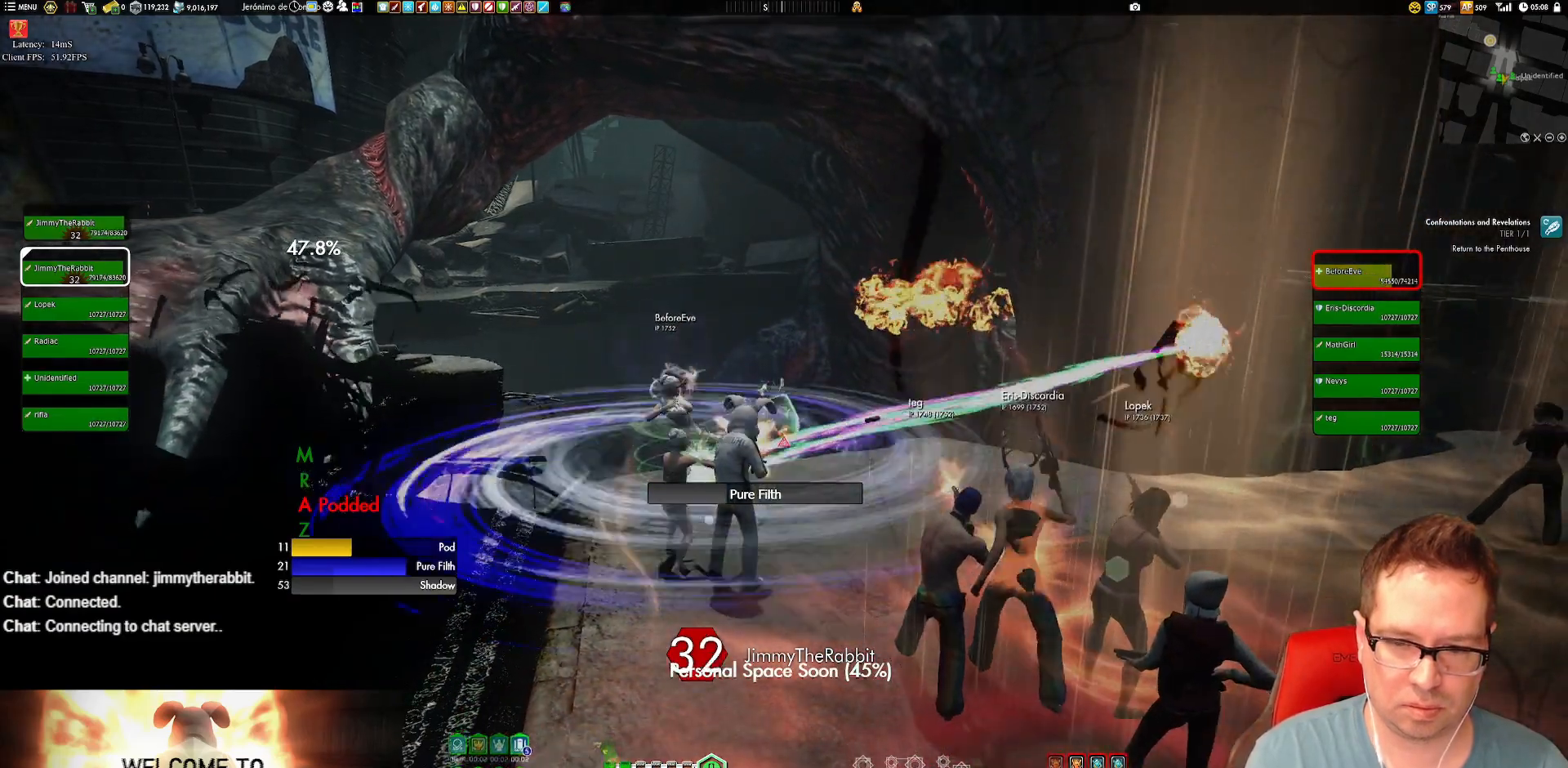
{"buttons": [], "left_stick": "down", "right_stick": "center", "events": [[50, "Y", "down"], [83, "left_stick", "center"], [150, "Y", "up"], [183, "left_stick", "down"], [216, "Y", "down"], [317, "Y", "up"]]}
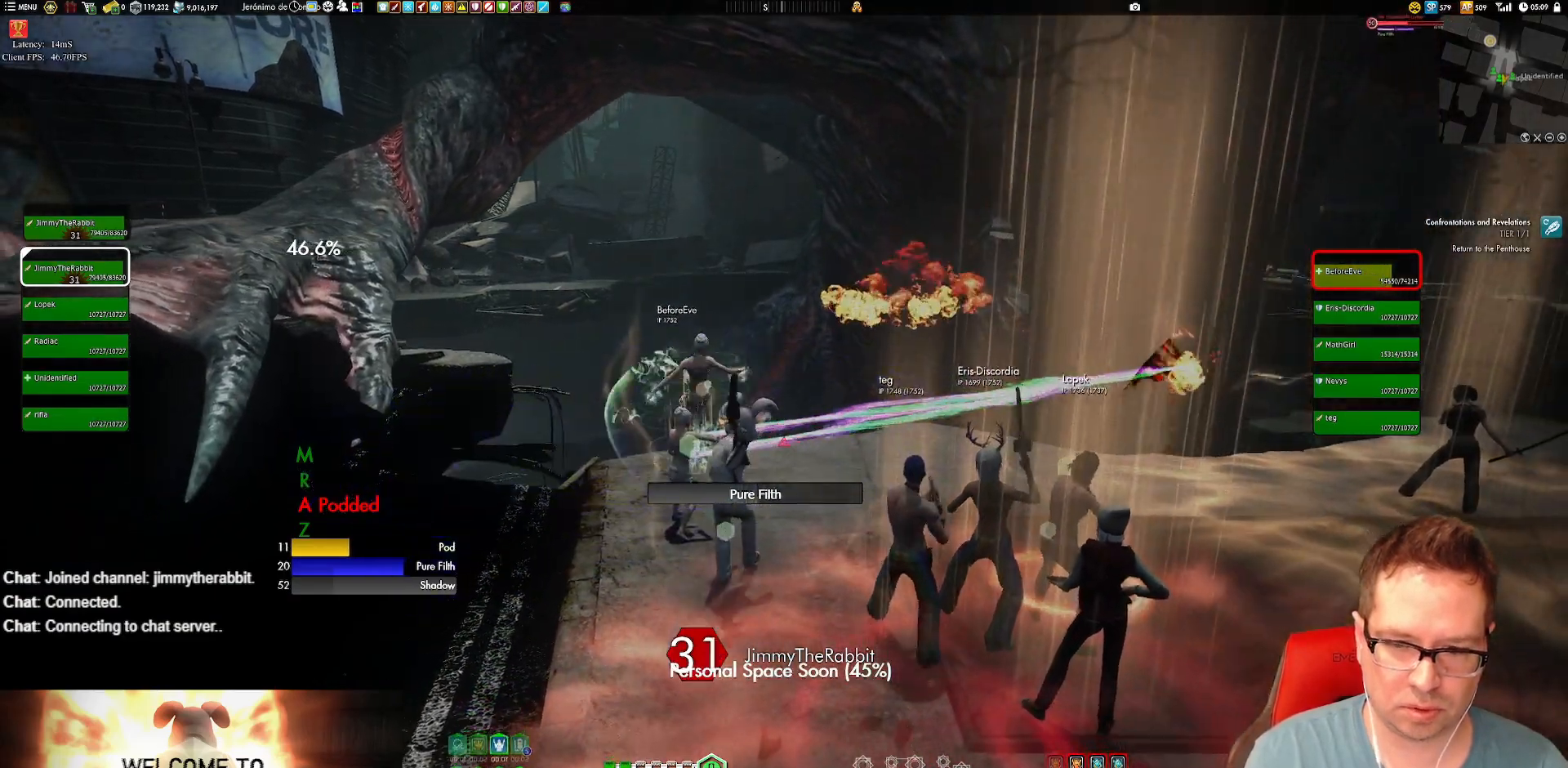
{"buttons": ["Y"], "left_stick": "center", "right_stick": "center", "events": [[17, "A", "down"], [83, "A", "up"], [250, "left_stick", "center"], [484, "Y", "down"]]}
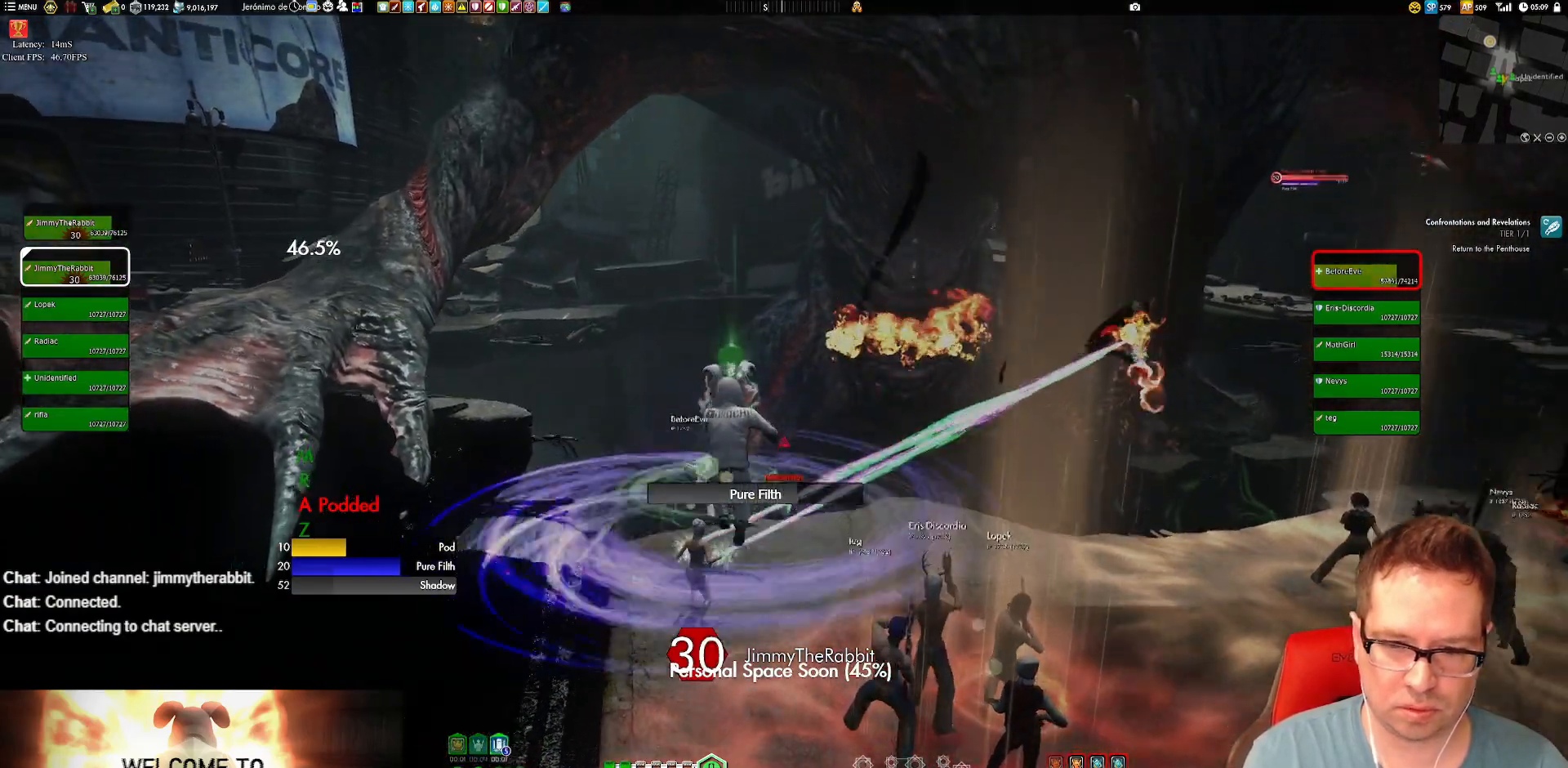
{"buttons": ["Y"], "left_stick": "center", "right_stick": "center", "events": [[50, "Y", "up"], [116, "Y", "down"], [216, "Y", "up"], [283, "Y", "down"], [417, "Y", "up"], [483, "Y", "down"]]}
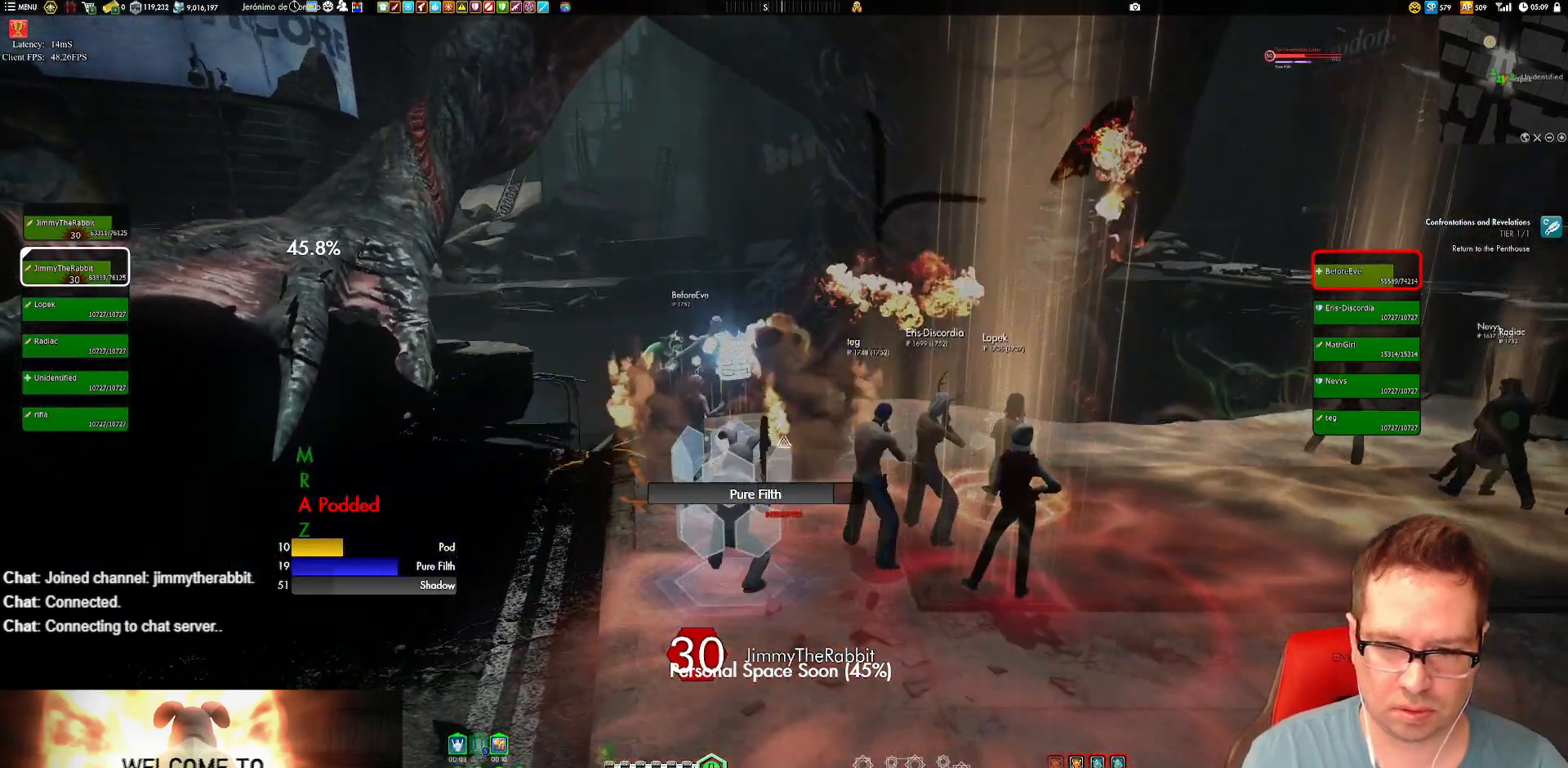
{"buttons": ["X"], "left_stick": "down-left", "right_stick": "center", "events": [[150, "Y", "up"], [217, "left_stick", "up"], [350, "X", "down"], [350, "left_stick", "center"], [417, "X", "up"], [417, "left_stick", "down-left"], [484, "X", "down"]]}
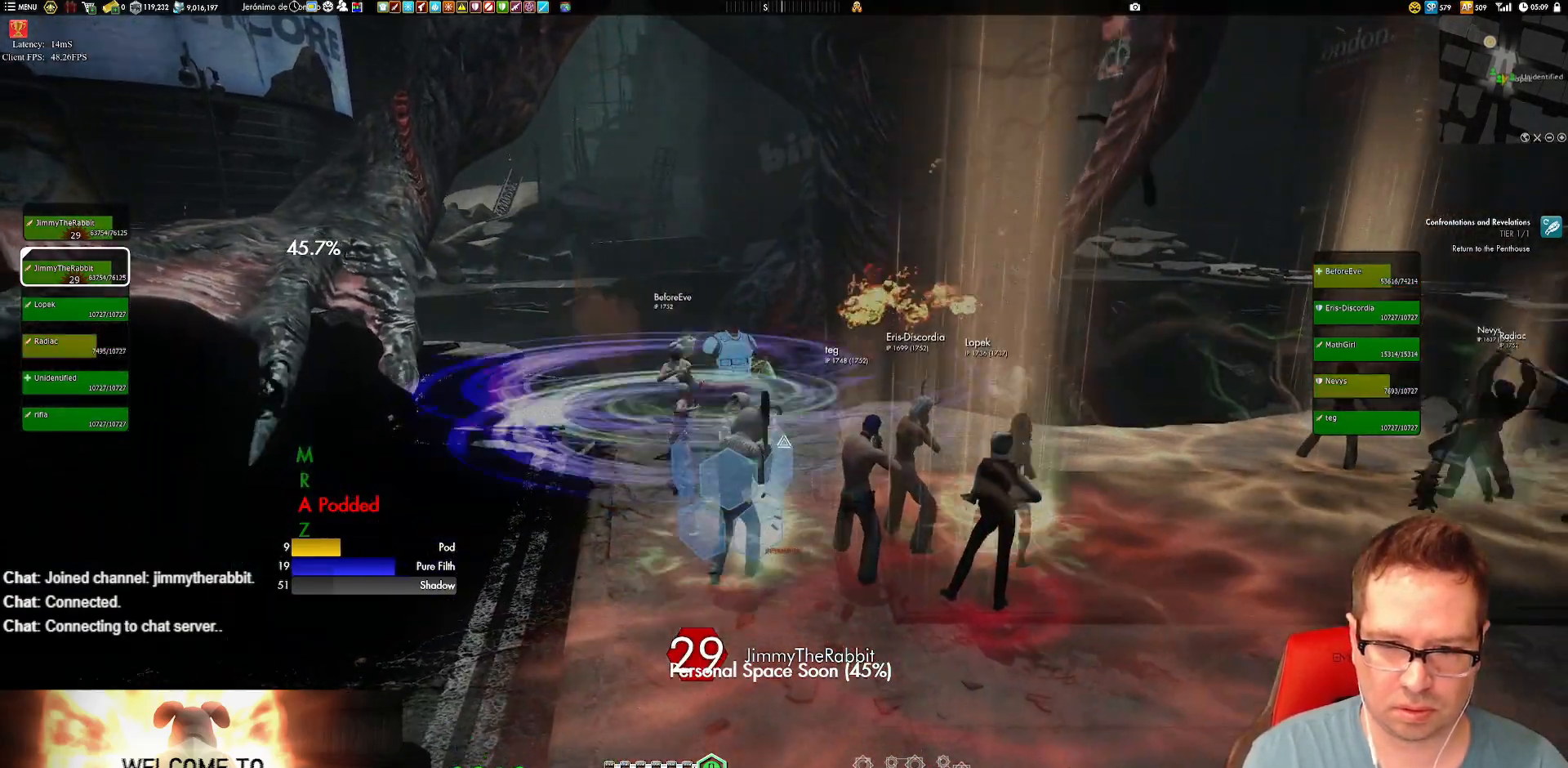
{"buttons": [], "left_stick": "center", "right_stick": "center", "events": [[16, "left_stick", "center"], [83, "X", "up"], [150, "X", "down"], [250, "X", "up"], [350, "X", "down"], [450, "X", "up"]]}
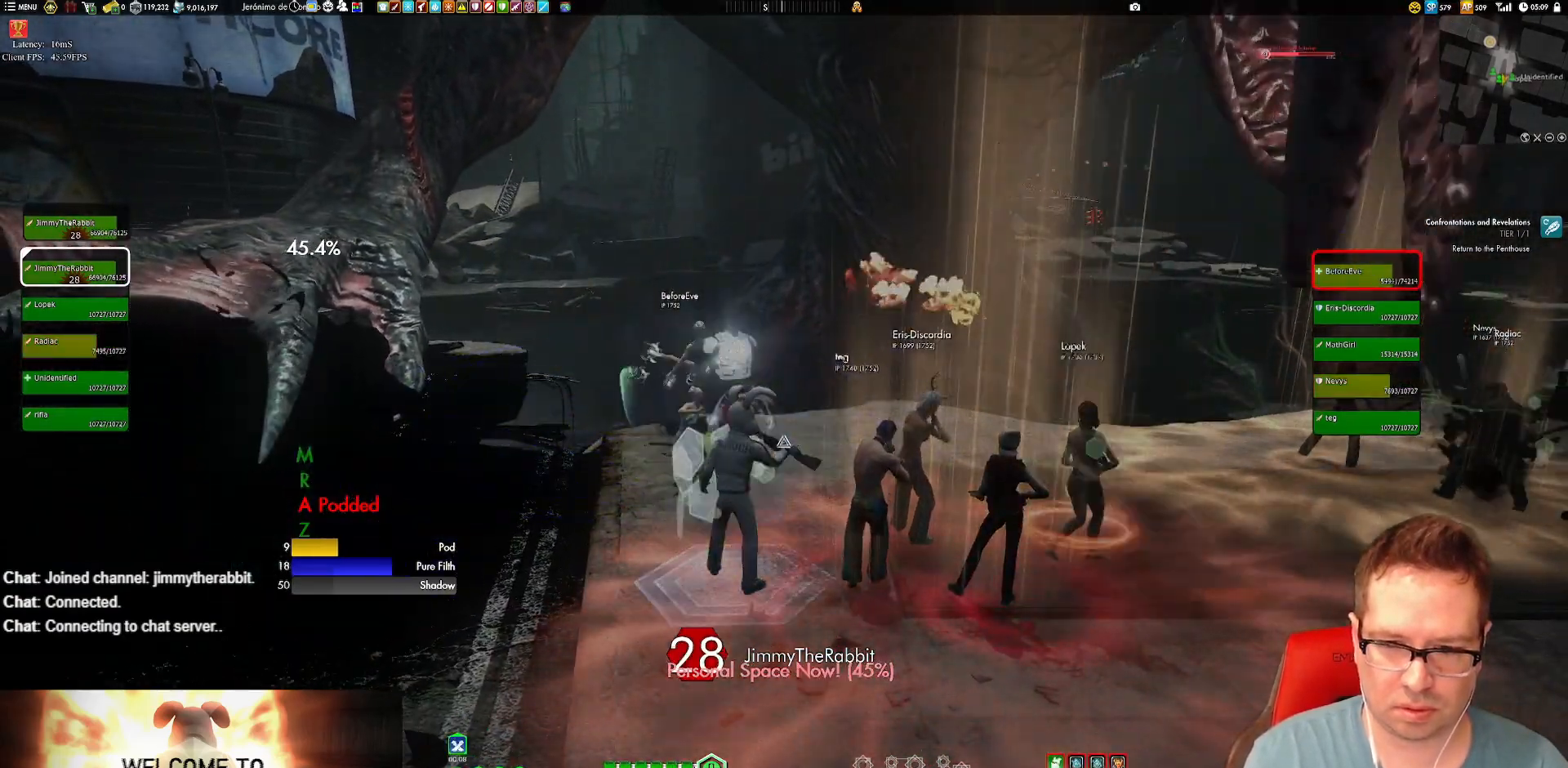
{"buttons": [], "left_stick": "down", "right_stick": "center", "events": [[17, "X", "down"], [83, "left_stick", "down"], [117, "X", "up"], [217, "Y", "down"], [317, "Y", "up"], [417, "Y", "down"], [451, "Y", "up"]]}
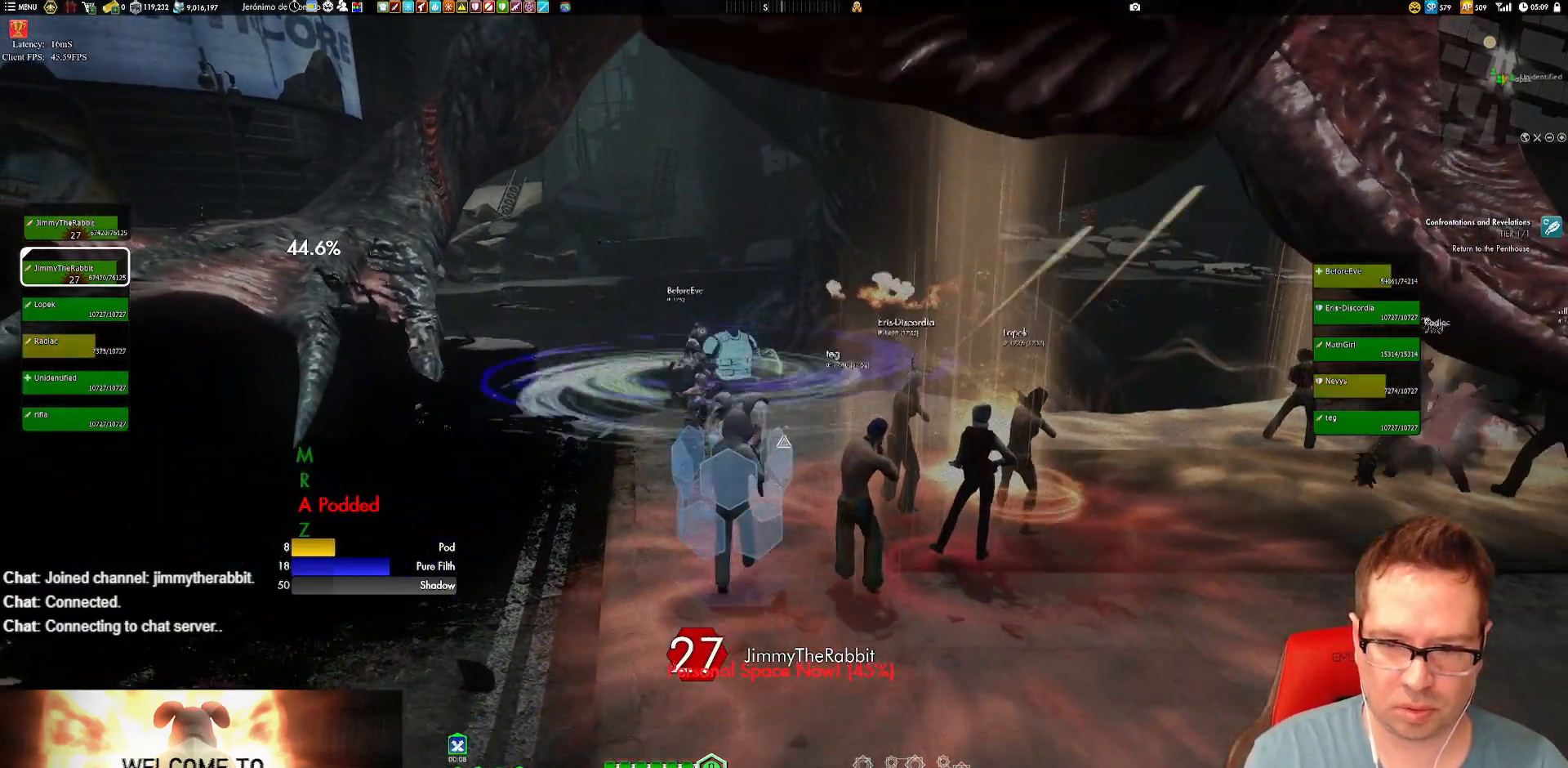
{"buttons": ["Y"], "left_stick": "down", "right_stick": "center", "events": [[50, "Y", "down"], [150, "Y", "up"], [216, "Y", "down"], [283, "Y", "up"], [383, "Y", "down"]]}
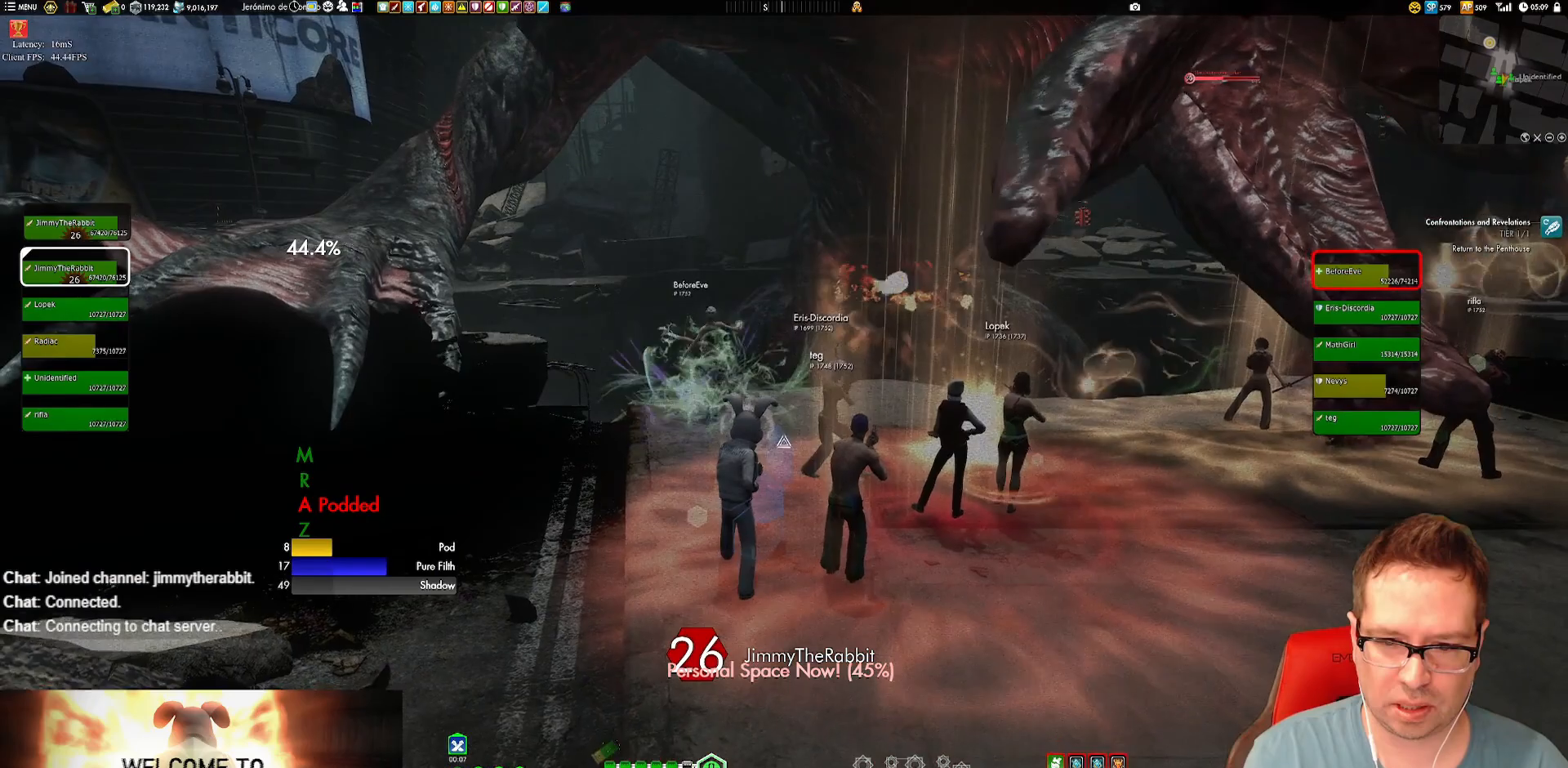
{"buttons": [], "left_stick": "down", "right_stick": "center", "events": [[17, "Y", "up"], [50, "Y", "down"], [184, "Y", "up"], [217, "Y", "down"], [317, "Y", "up"], [417, "Y", "down"], [484, "Y", "up"]]}
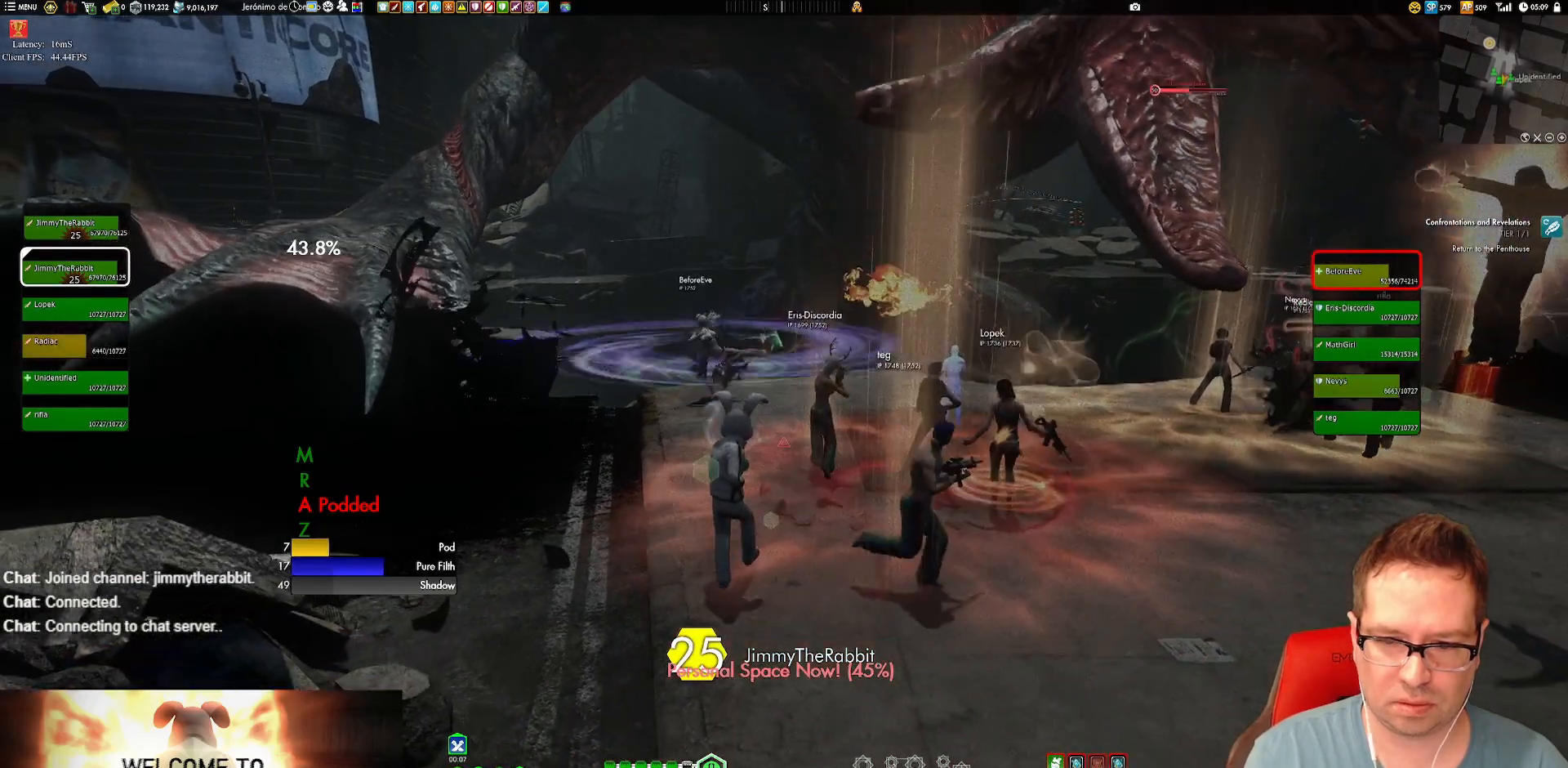
{"buttons": [], "left_stick": "left", "right_stick": "left", "events": [[150, "right_stick", "left"], [283, "left_stick", "down-left"], [417, "left_stick", "left"]]}
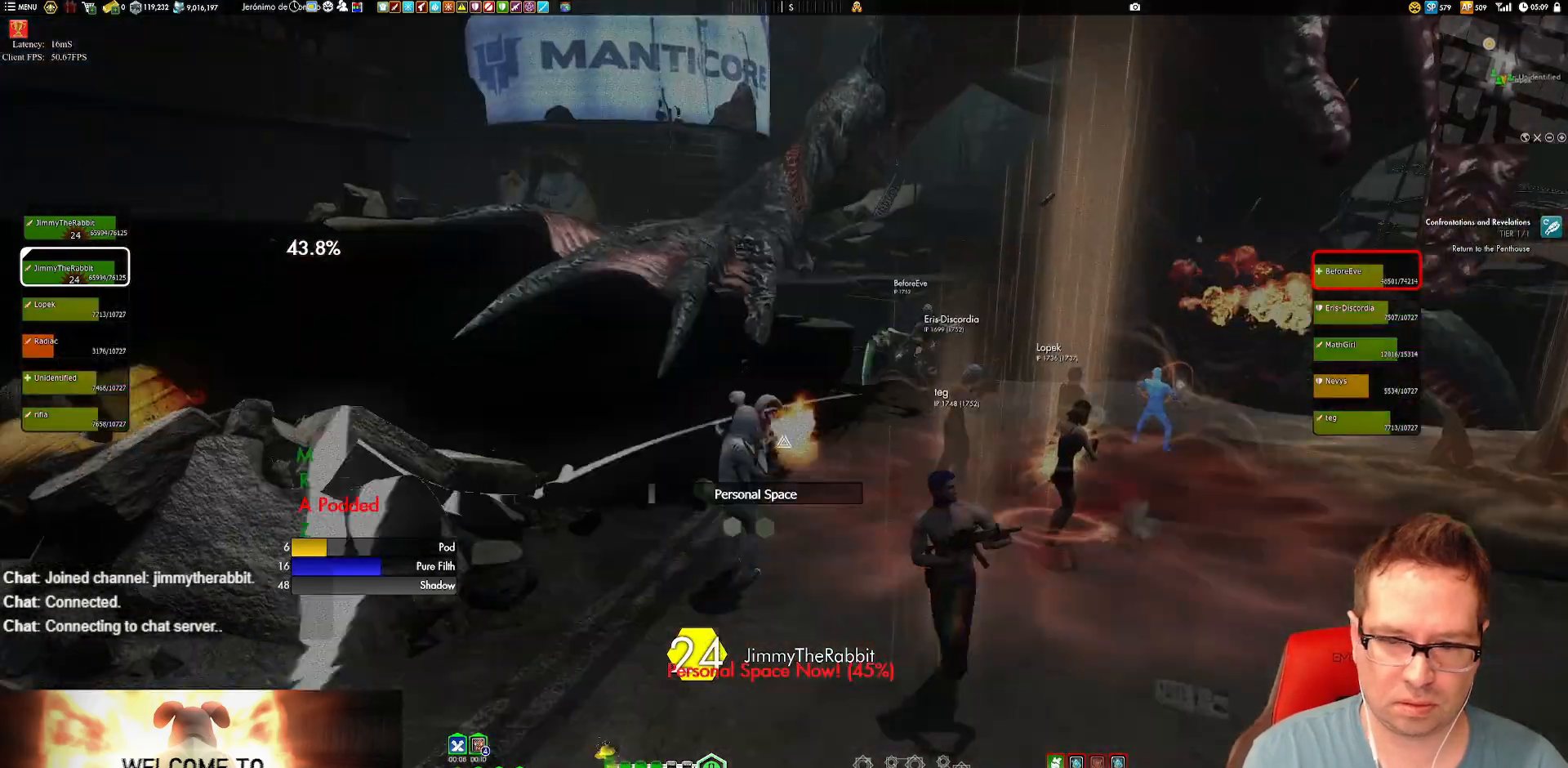
{"buttons": [], "left_stick": "left", "right_stick": "center", "events": [[17, "right_stick", "down-left"], [250, "right_stick", "center"], [350, "X", "down"], [484, "X", "up"]]}
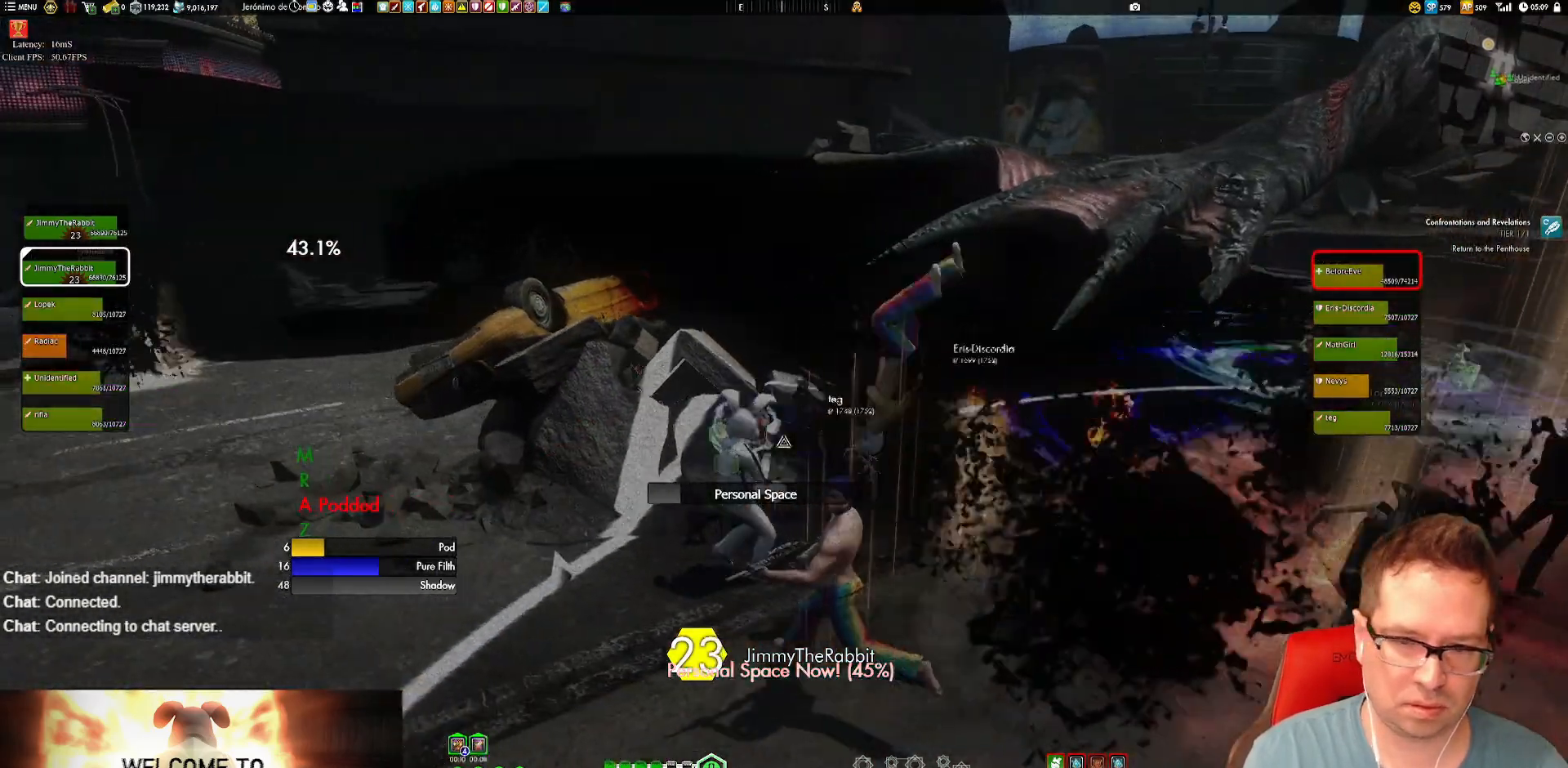
{"buttons": ["X"], "left_stick": "left", "right_stick": "center", "events": [[50, "right_stick", "left"], [150, "right_stick", "center"], [250, "A", "down"], [317, "A", "up"], [417, "X", "down"]]}
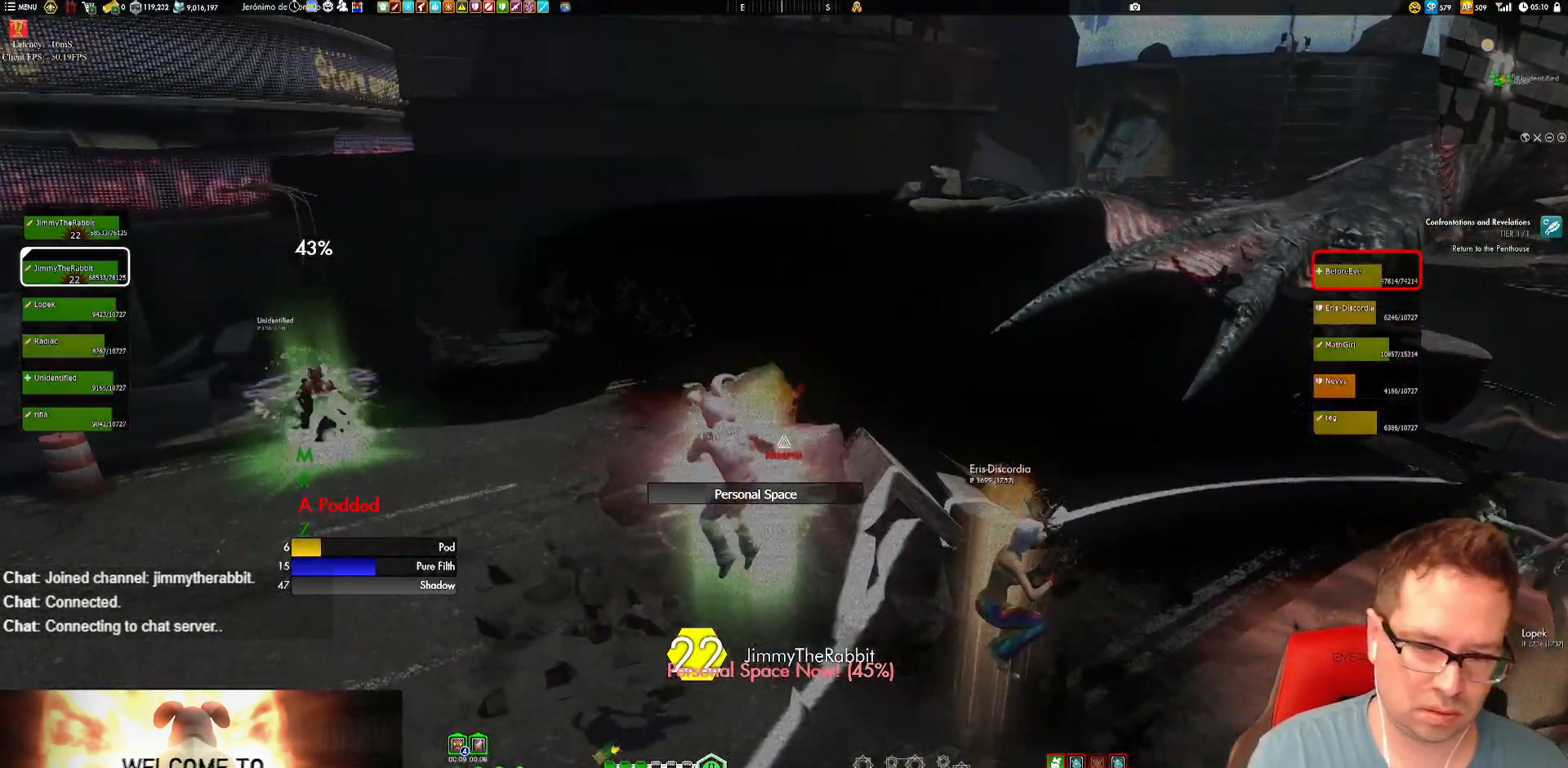
{"buttons": [], "left_stick": "down-left", "right_stick": "center", "events": [[17, "X", "up"], [184, "right_stick", "right"], [217, "left_stick", "down-left"], [484, "right_stick", "center"]]}
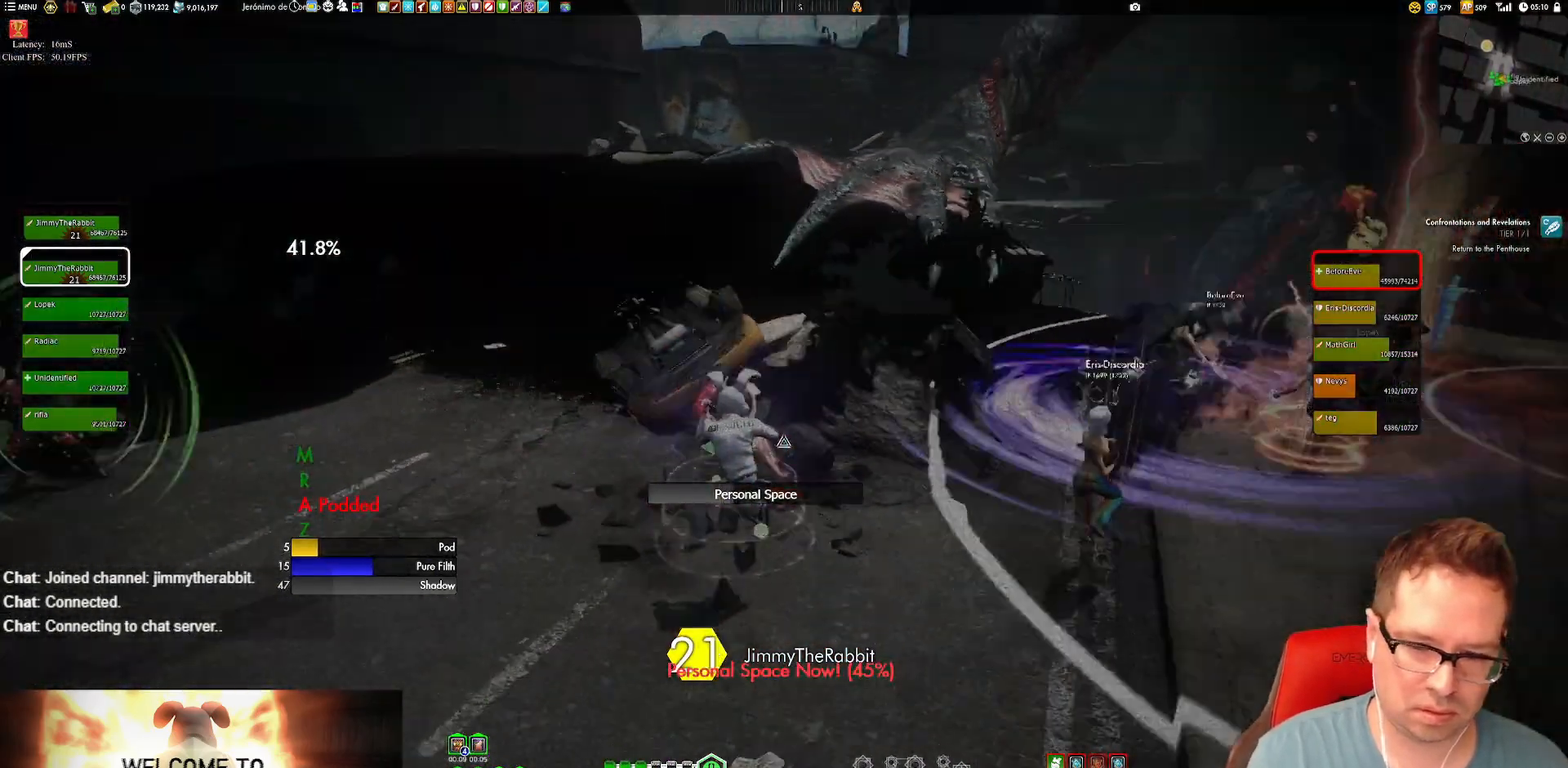
{"buttons": [], "left_stick": "down-left", "right_stick": "center", "events": [[83, "X", "down"], [116, "X", "up"], [283, "right_stick", "right"], [450, "right_stick", "center"]]}
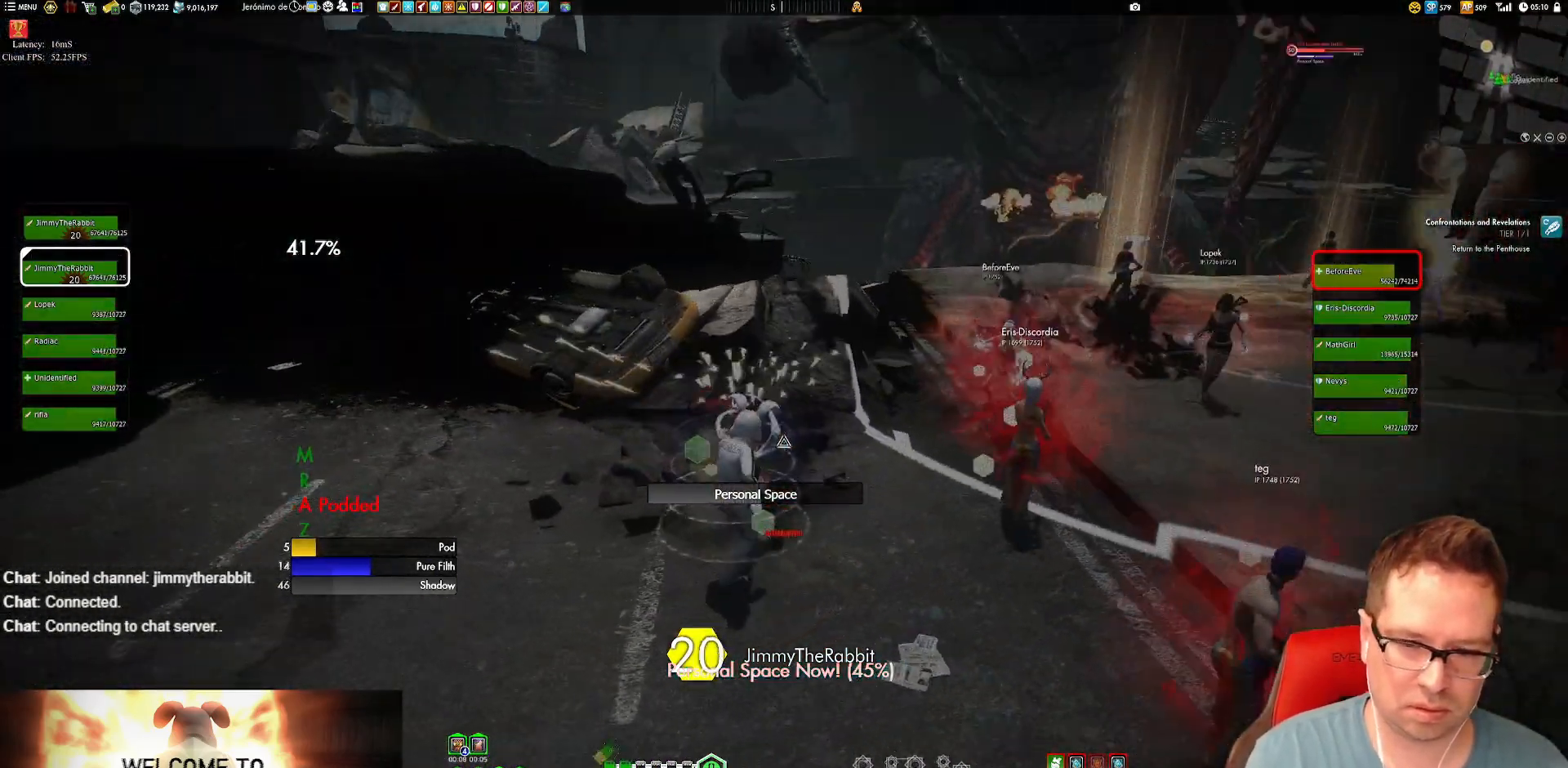
{"buttons": ["X"], "left_stick": "center", "right_stick": "center", "events": [[50, "left_stick", "center"], [83, "X", "down"], [150, "X", "up"], [217, "left_stick", "down-left"], [317, "X", "down"], [384, "X", "up"], [417, "left_stick", "center"], [484, "X", "down"]]}
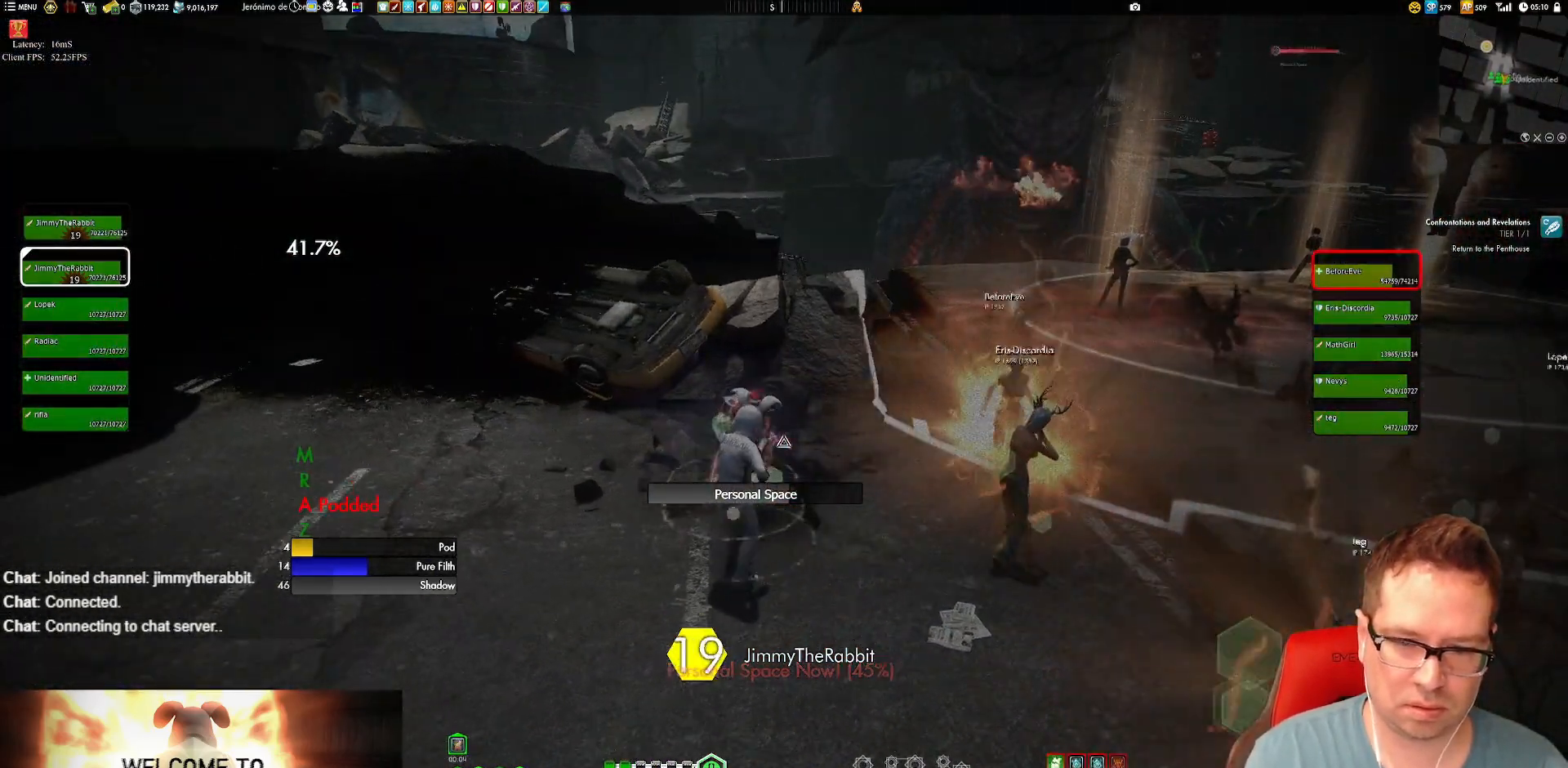
{"buttons": [], "left_stick": "center", "right_stick": "center", "events": [[83, "X", "up"], [150, "X", "down"], [250, "X", "up"], [350, "X", "down"], [417, "X", "up"]]}
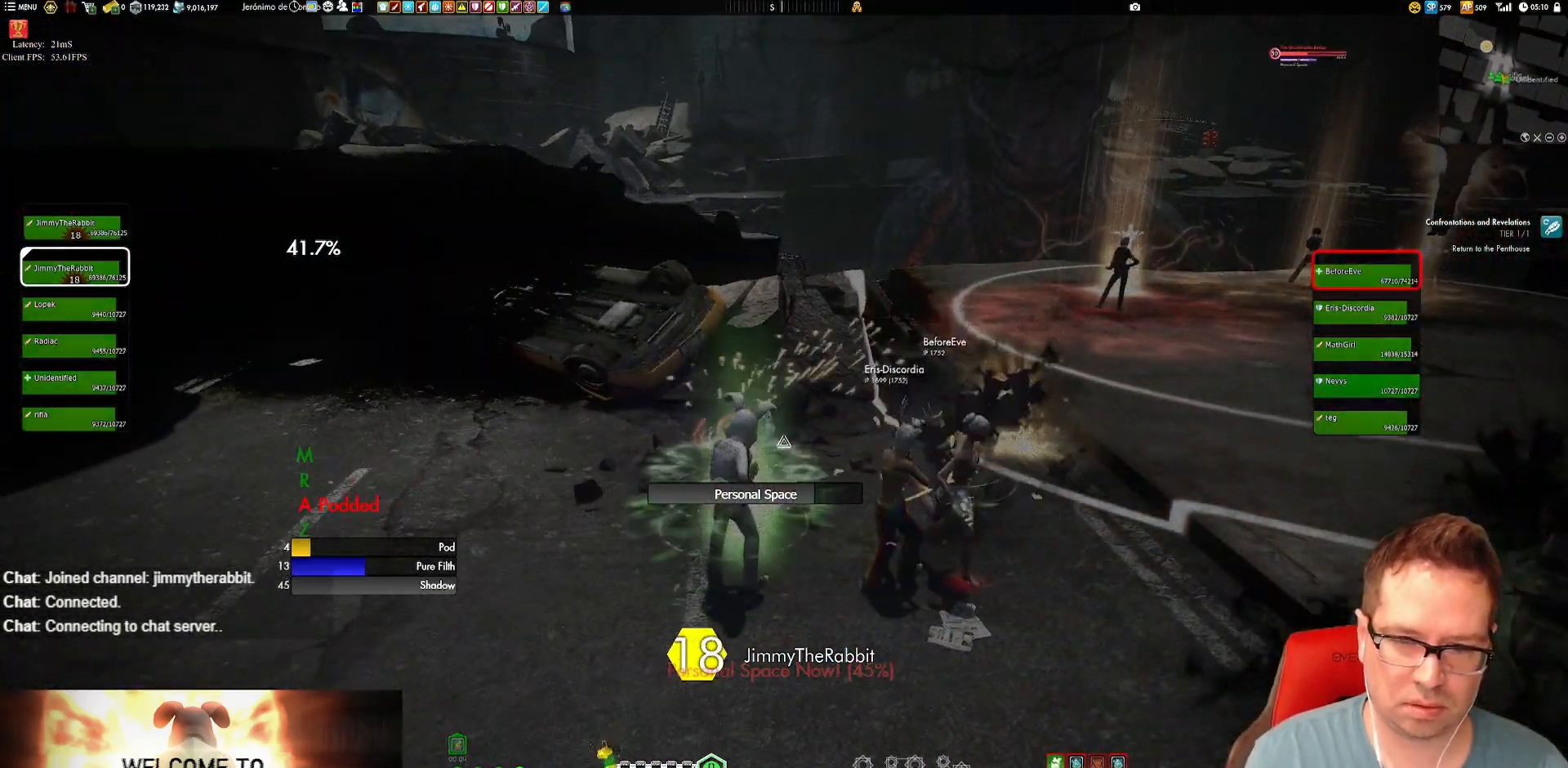
{"buttons": [], "left_stick": "center", "right_stick": "center", "events": [[17, "X", "down"], [17, "left_stick", "down-left"], [117, "X", "up"], [184, "X", "down"], [234, "left_stick", "center"], [284, "X", "up"], [350, "X", "down"], [484, "X", "up"]]}
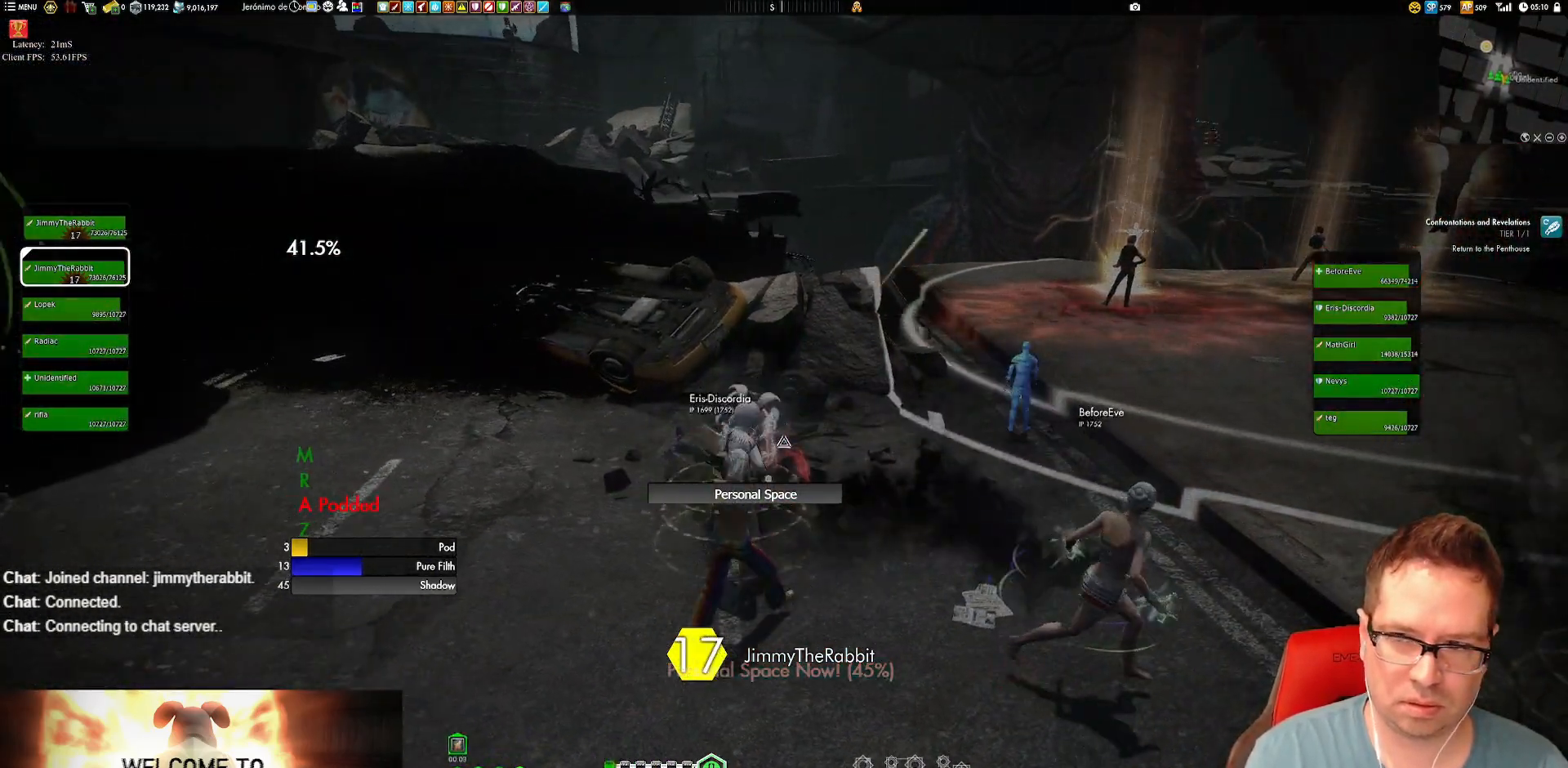
{"buttons": [], "left_stick": "up-left", "right_stick": "center", "events": [[50, "X", "down"], [150, "X", "up"], [183, "left_stick", "up"], [283, "right_stick", "right"], [383, "left_stick", "up-left"], [450, "right_stick", "center"]]}
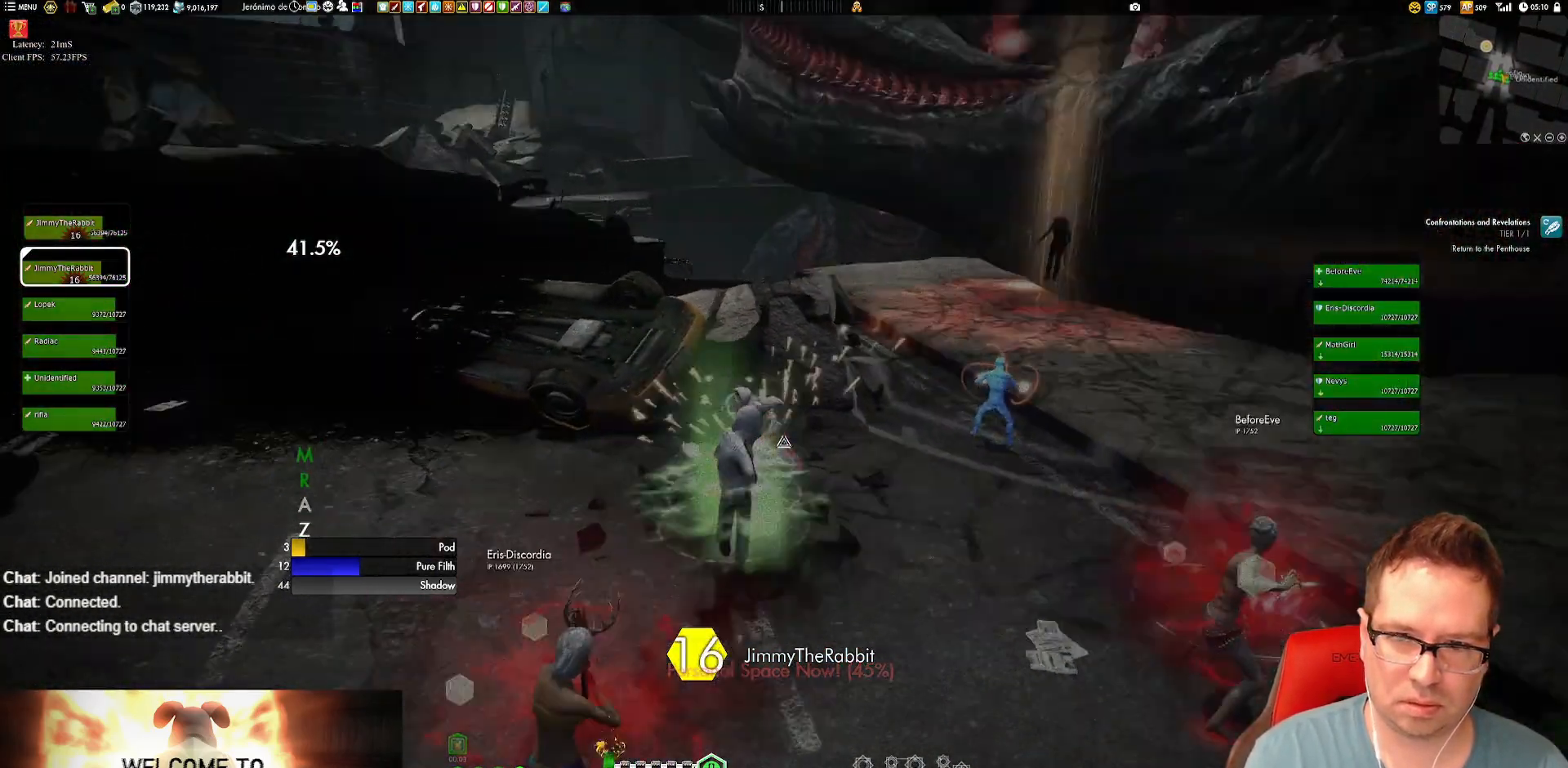
{"buttons": [], "left_stick": "up-right", "right_stick": "right", "events": [[50, "left_stick", "down-left"], [117, "left_stick", "center"], [184, "X", "down"], [284, "X", "up"], [350, "left_stick", "up-right"], [484, "right_stick", "right"]]}
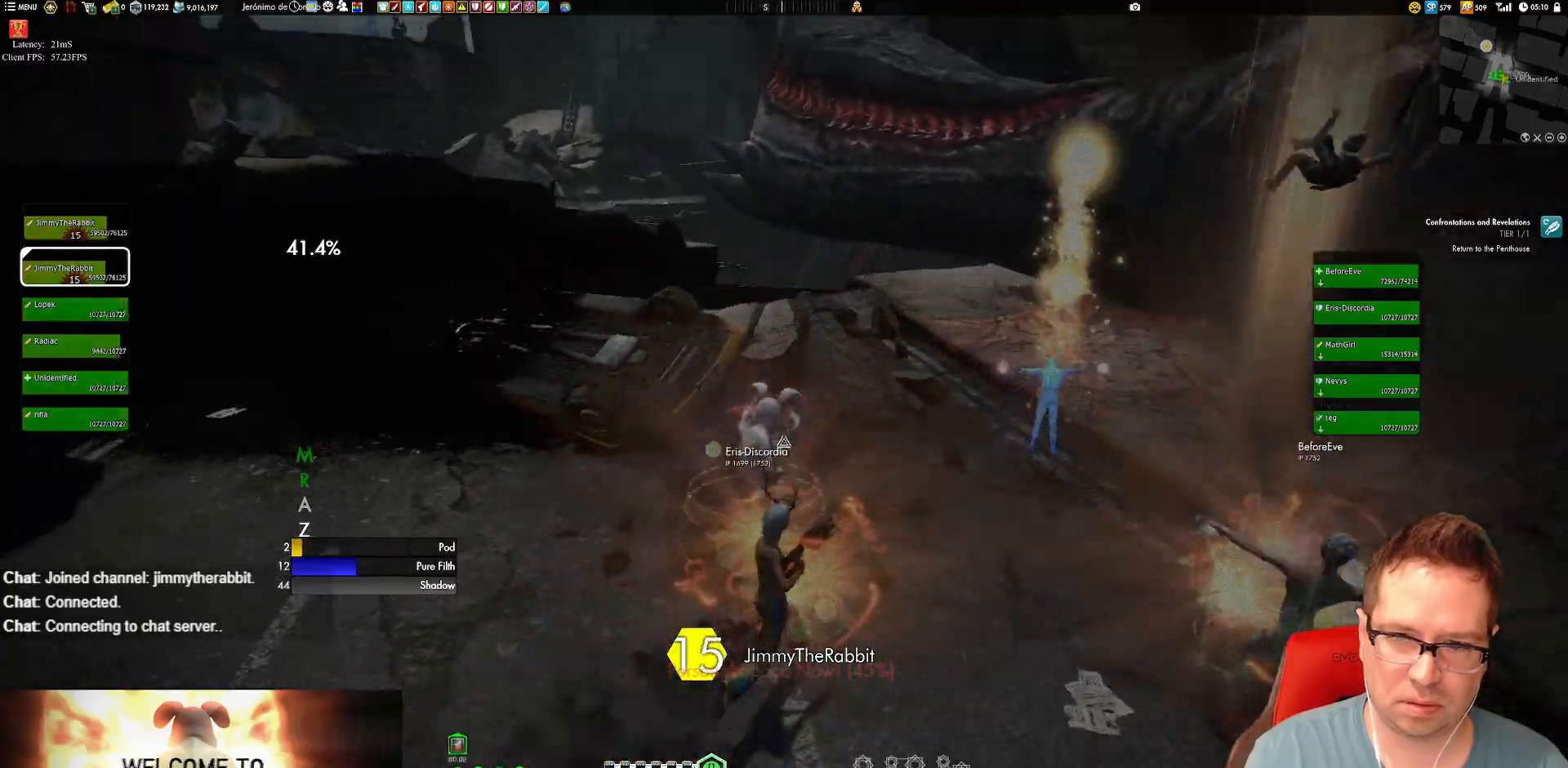
{"buttons": ["X"], "left_stick": "up", "right_stick": "center", "events": [[16, "left_stick", "up"], [116, "right_stick", "center"], [150, "left_stick", "up-right"], [283, "X", "down"], [283, "left_stick", "center"], [383, "X", "up"], [417, "X", "down"], [417, "left_stick", "up"]]}
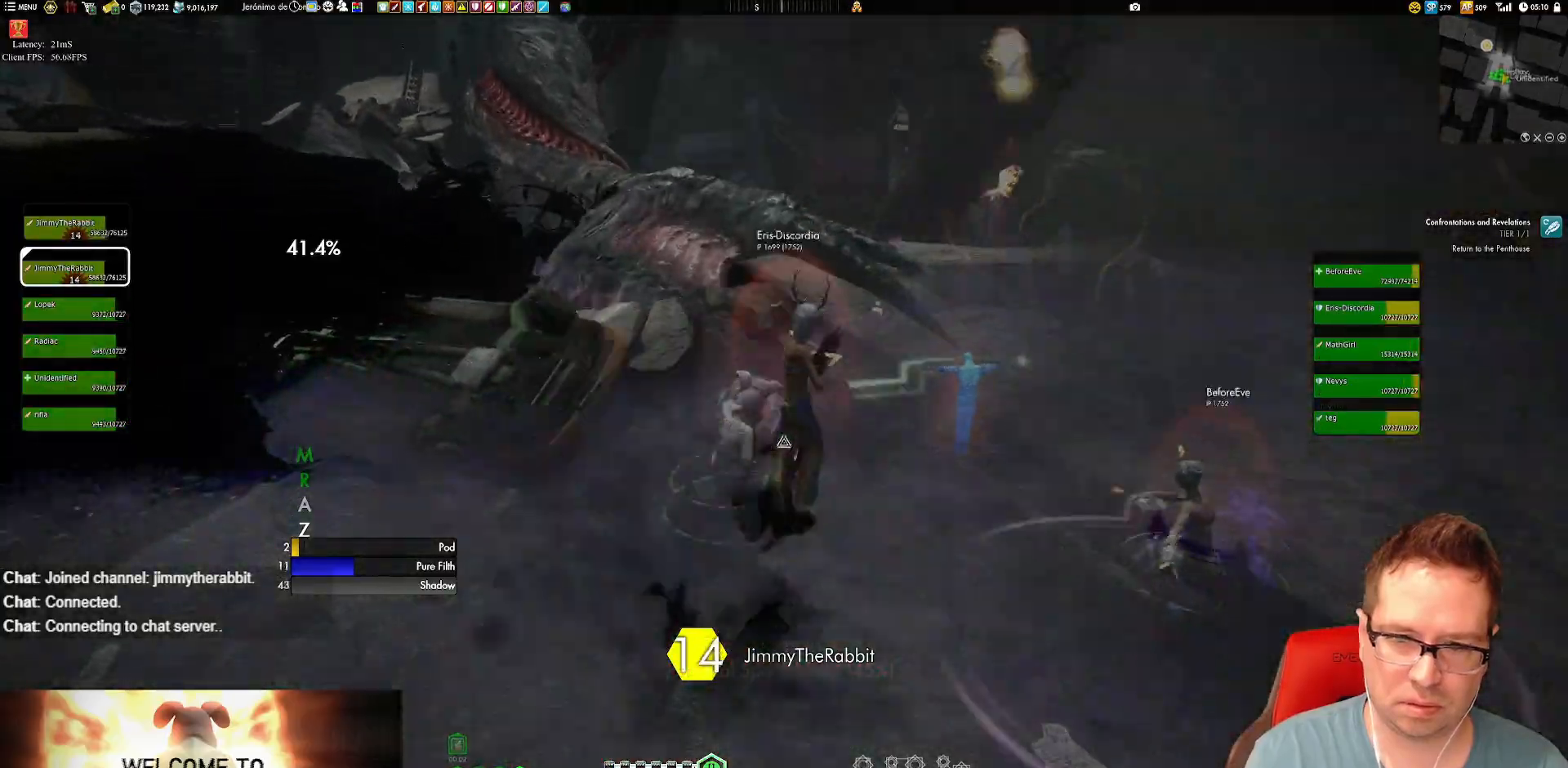
{"buttons": [], "left_stick": "up", "right_stick": "down-right", "events": [[17, "X", "up"], [117, "left_stick", "up-right"], [150, "X", "down"], [250, "X", "up"], [350, "left_stick", "up"], [417, "right_stick", "down-right"]]}
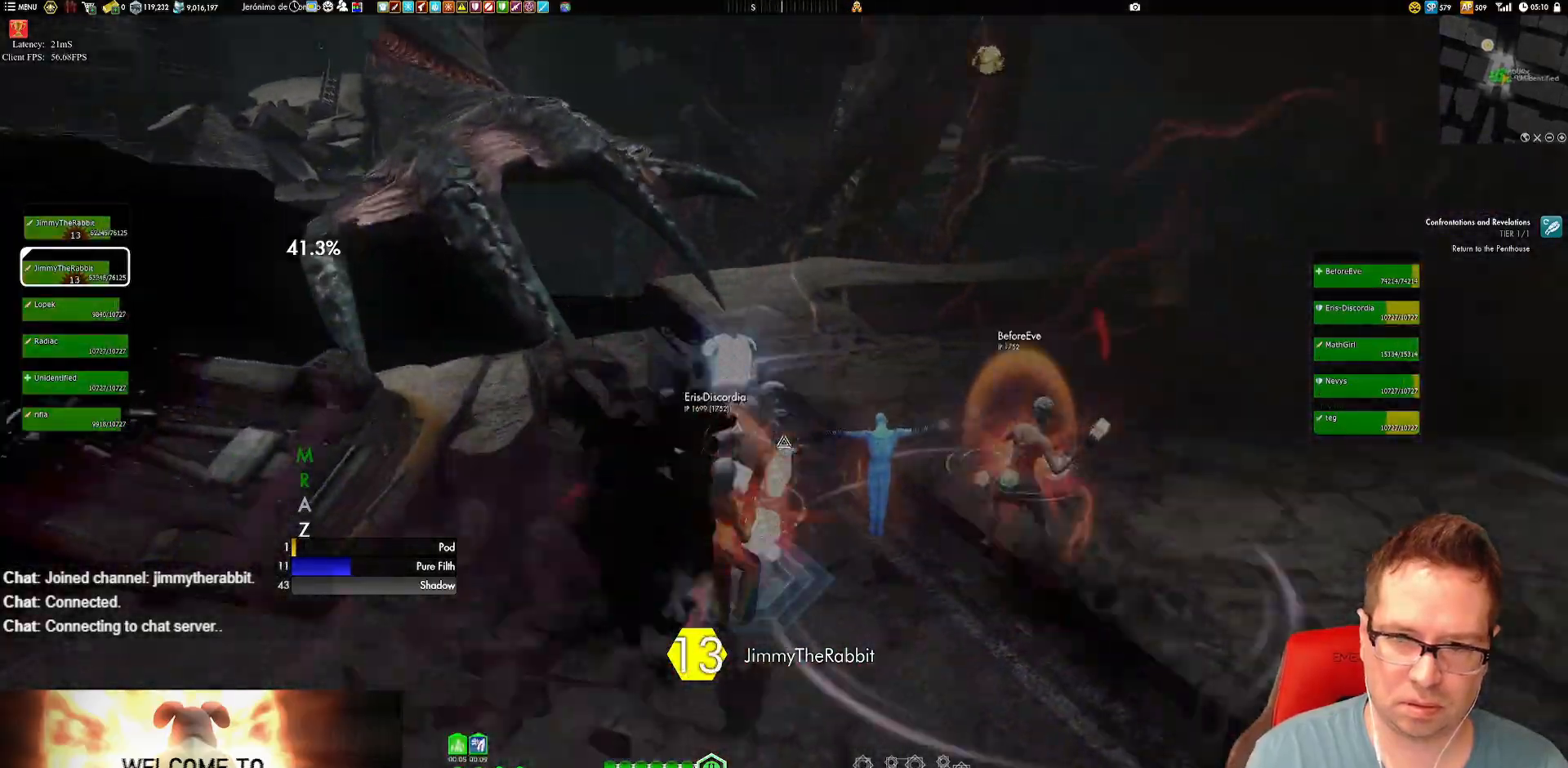
{"buttons": [], "left_stick": "up", "right_stick": "center", "events": [[16, "right_stick", "center"], [183, "X", "down"], [283, "X", "up"], [383, "X", "down"], [450, "X", "up"]]}
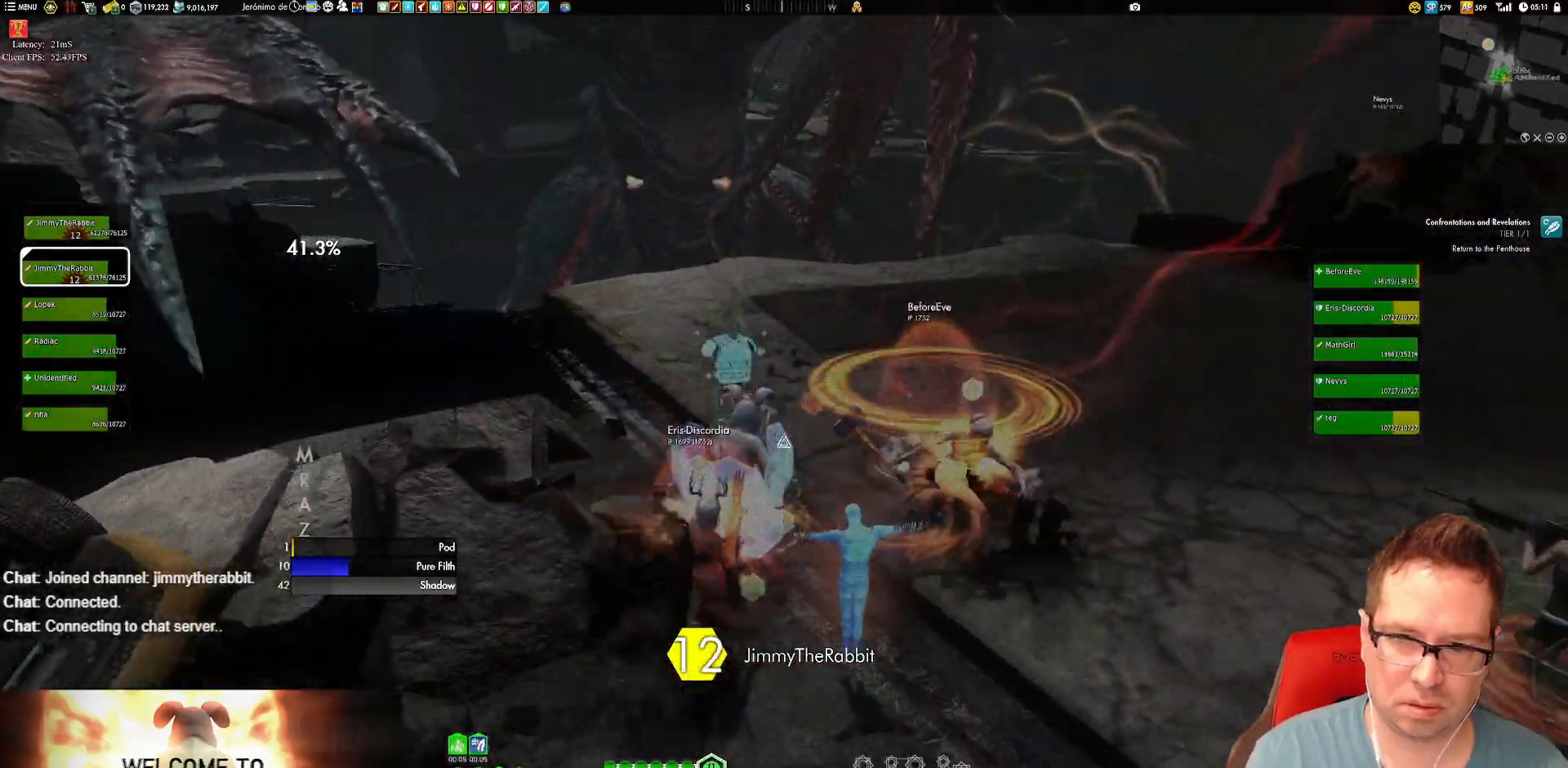
{"buttons": ["A"], "left_stick": "up", "right_stick": "center", "events": [[50, "X", "down"], [117, "X", "up"], [417, "A", "down"]]}
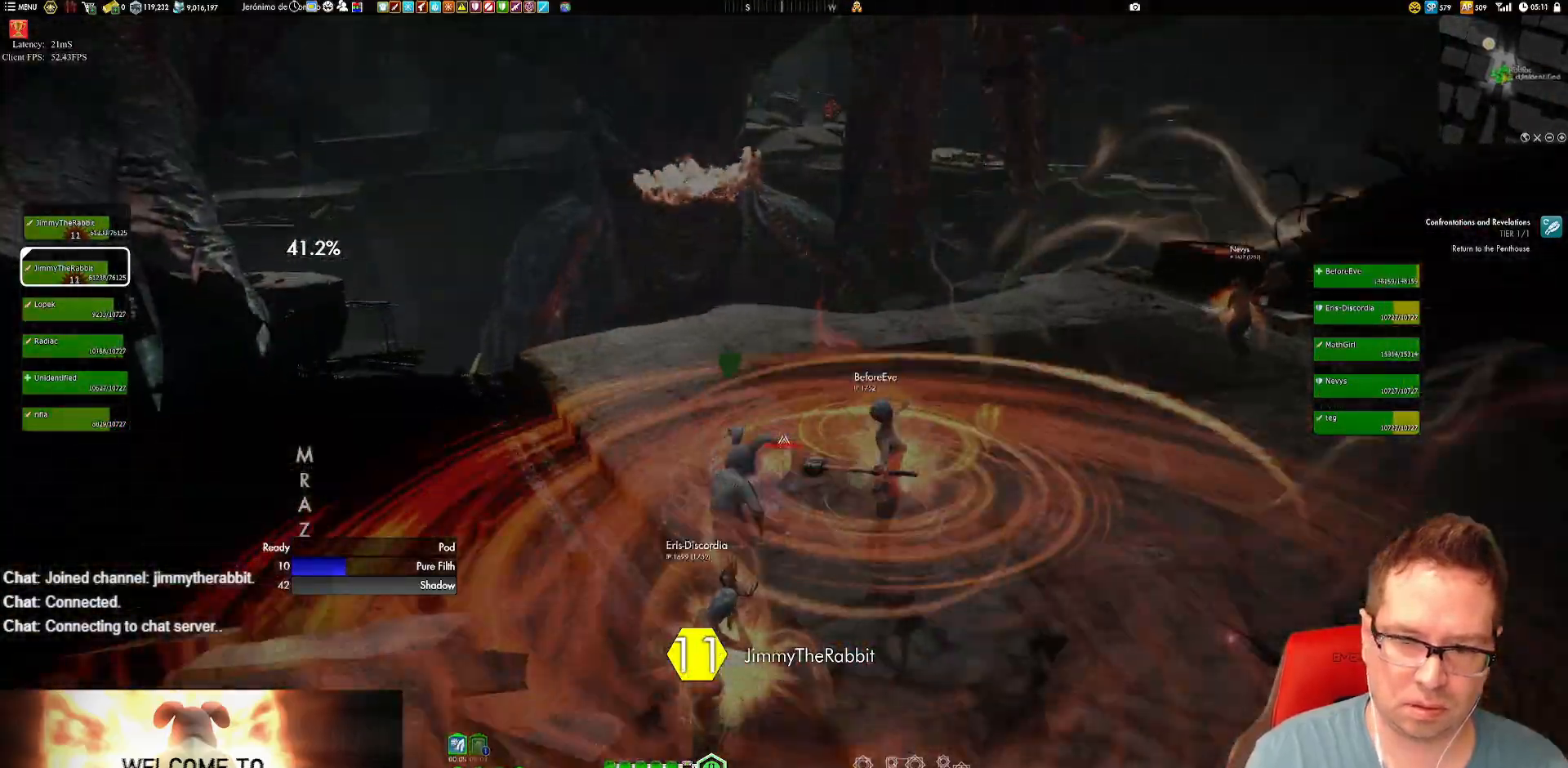
{"buttons": [], "left_stick": "up-left", "right_stick": "right", "events": [[16, "A", "up"], [150, "right_stick", "right"], [383, "left_stick", "up-left"]]}
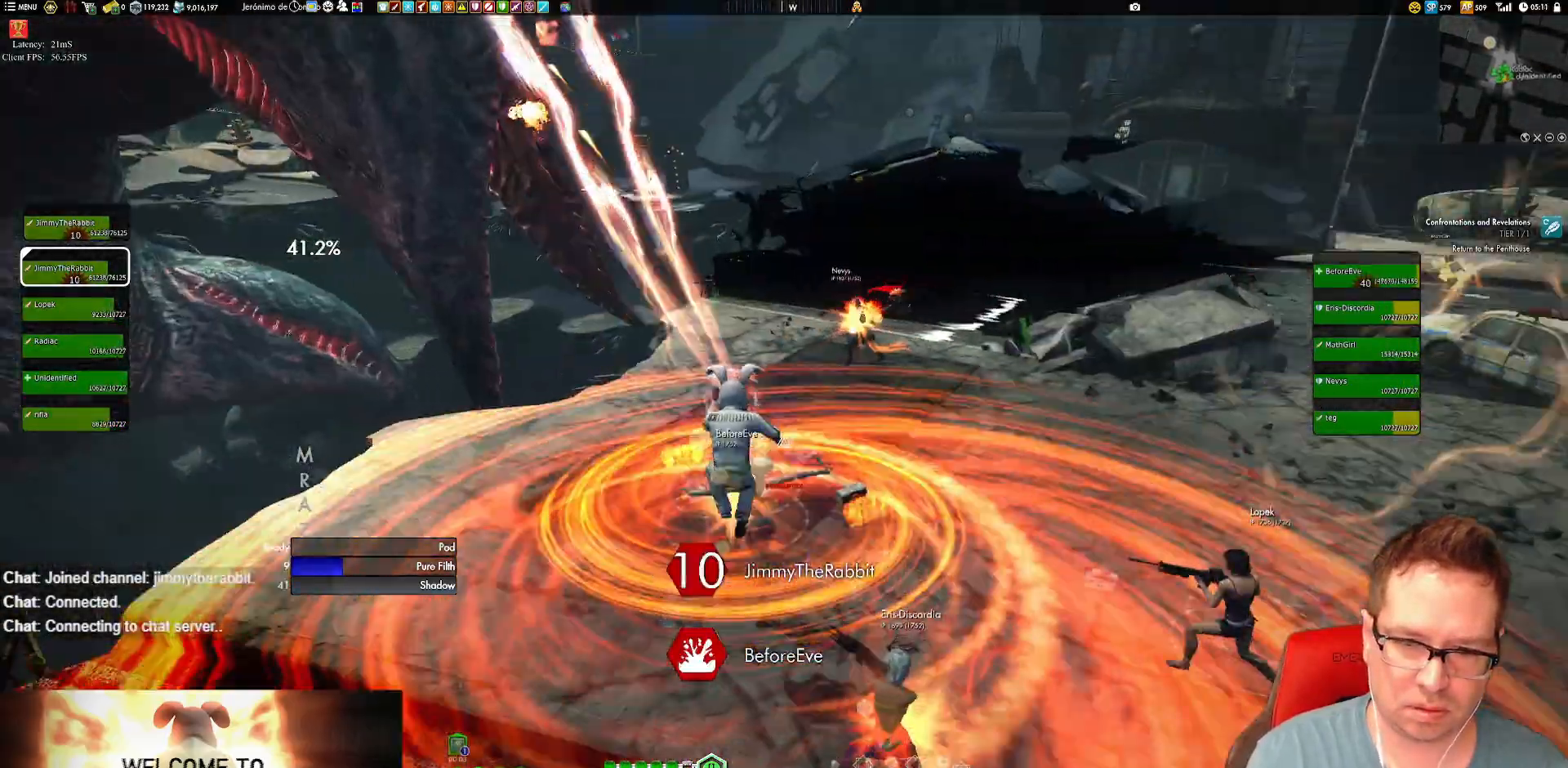
{"buttons": [], "left_stick": "left", "right_stick": "right", "events": [[317, "left_stick", "left"]]}